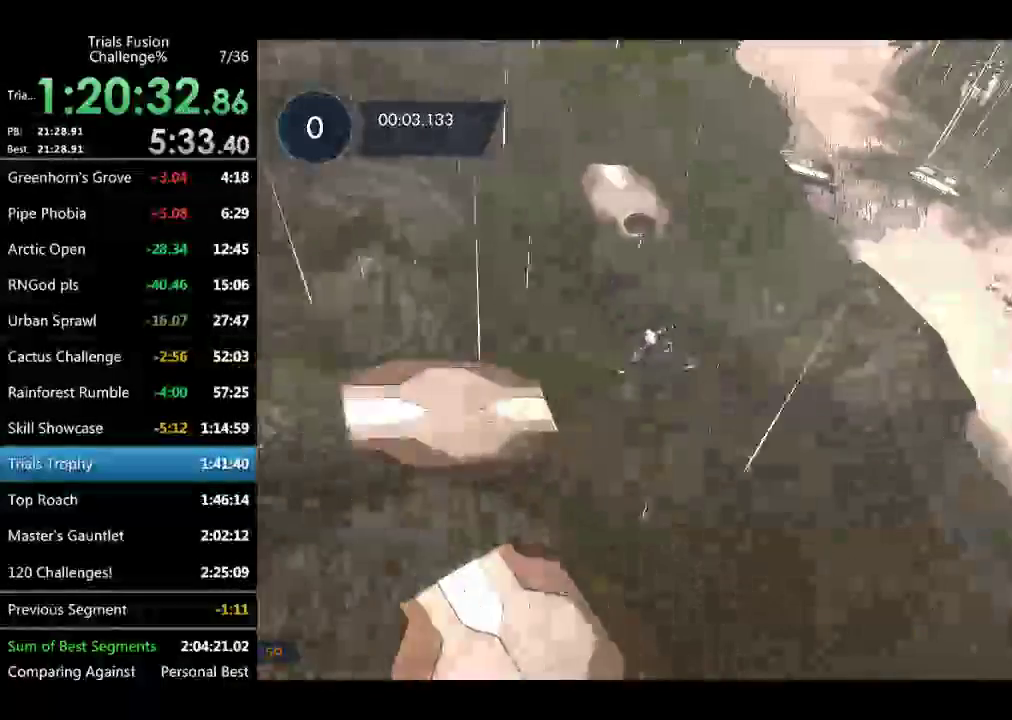
Gameplay with a controller (Xbox layout); each line is a JSON object with the inputs held at the frame after it. "events" lists button and stick changes between this image and that frame as [ms after this image, input, new state], when the widget could be followed in between. Not read: B L1 L3 R1 R2 R3 TOUCHPAD.
{"buttons": [], "left_stick": "center", "events": [[83, "left_stick", "center"]]}
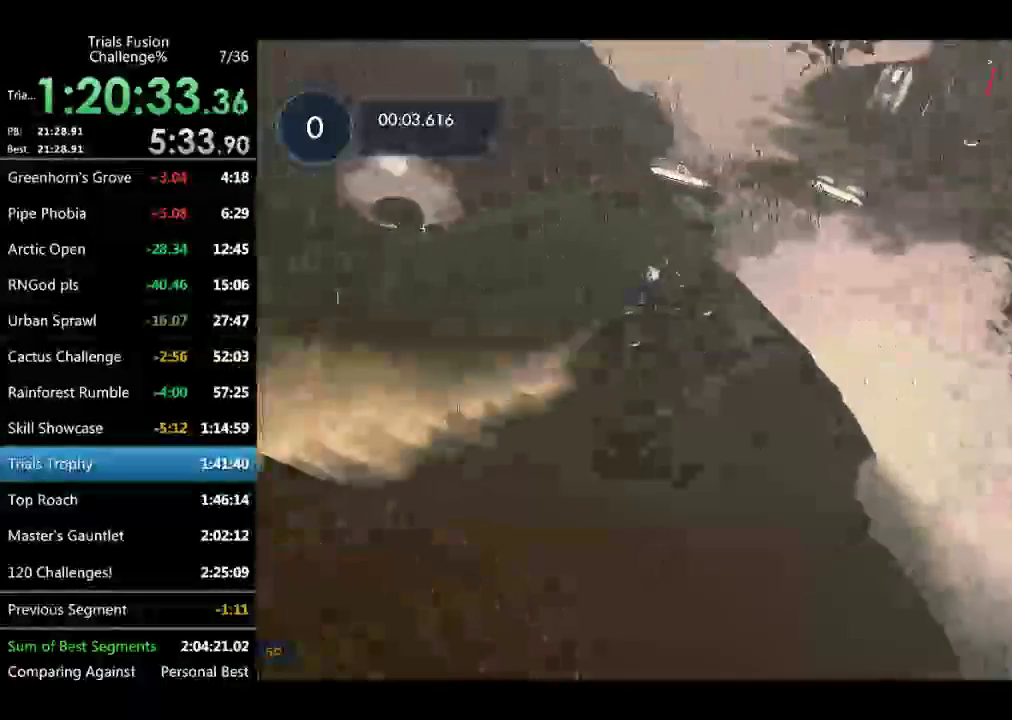
{"buttons": [], "left_stick": "center", "events": [[291, "left_stick", "left"], [416, "left_stick", "center"]]}
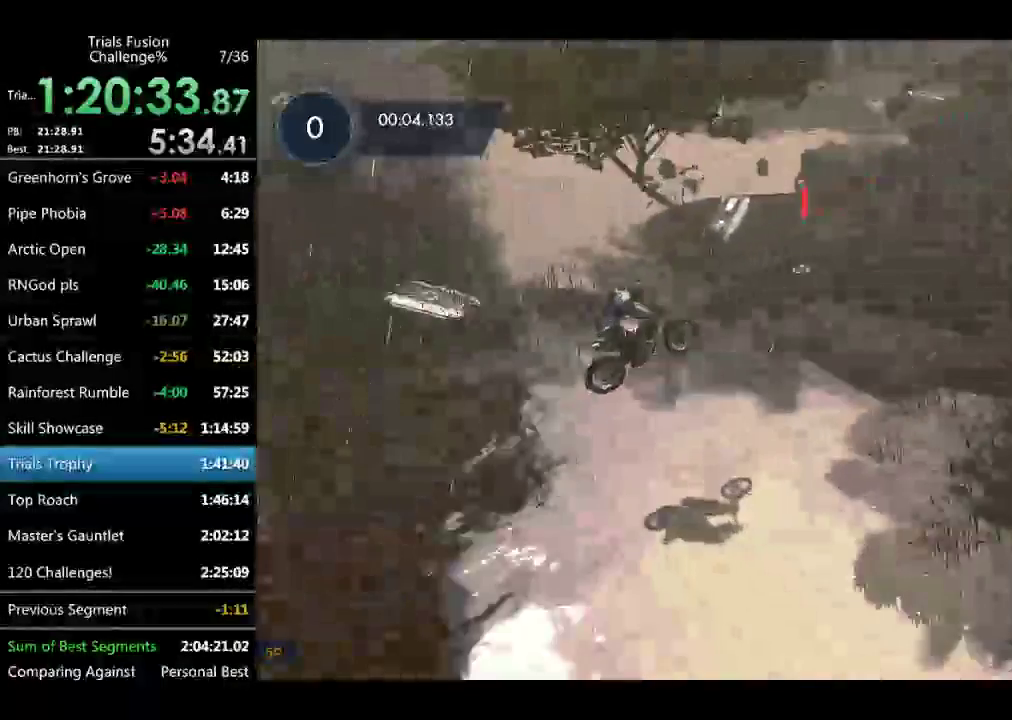
{"buttons": [], "left_stick": "left", "events": [[415, "left_stick", "left"]]}
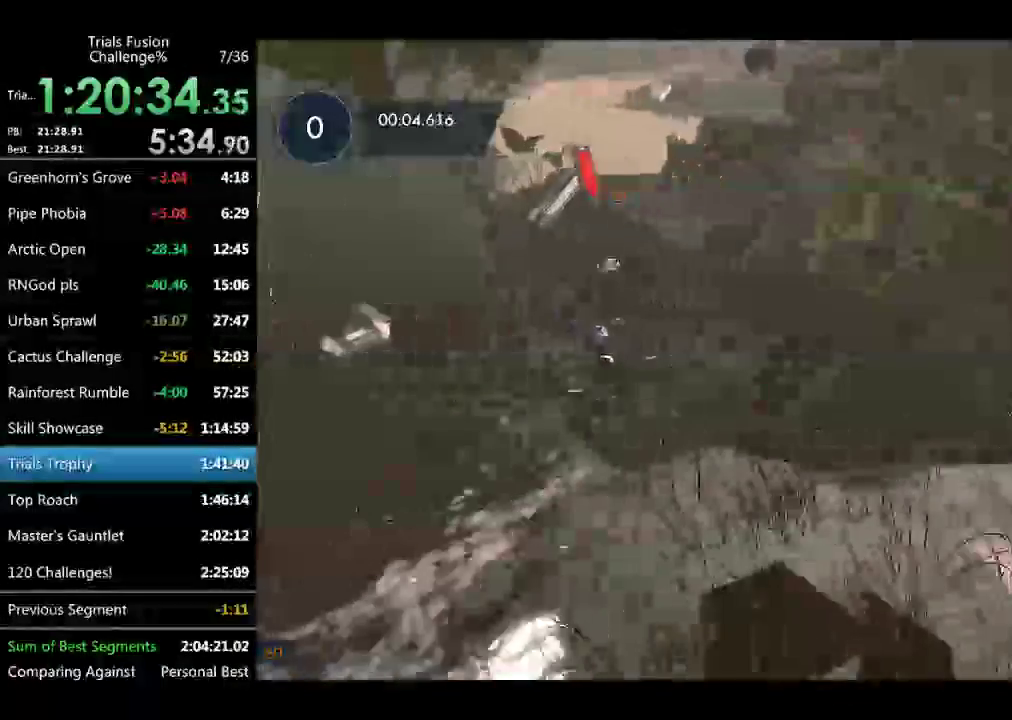
{"buttons": [], "left_stick": "center", "events": [[83, "left_stick", "up-left"], [166, "left_stick", "right"], [290, "left_stick", "center"]]}
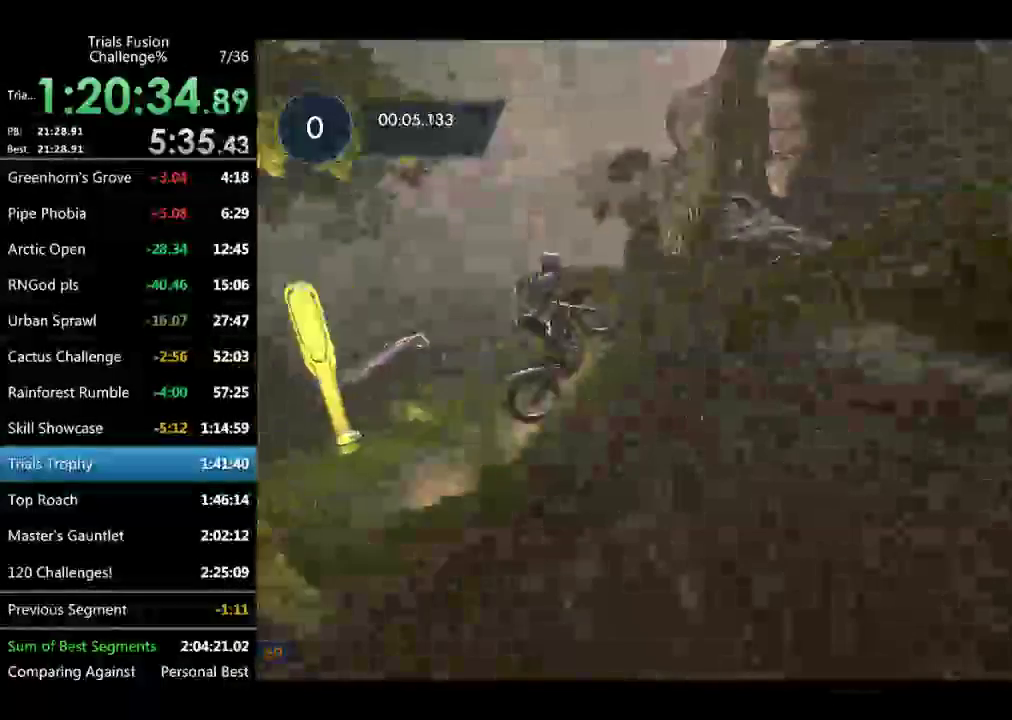
{"buttons": [], "left_stick": "right"}
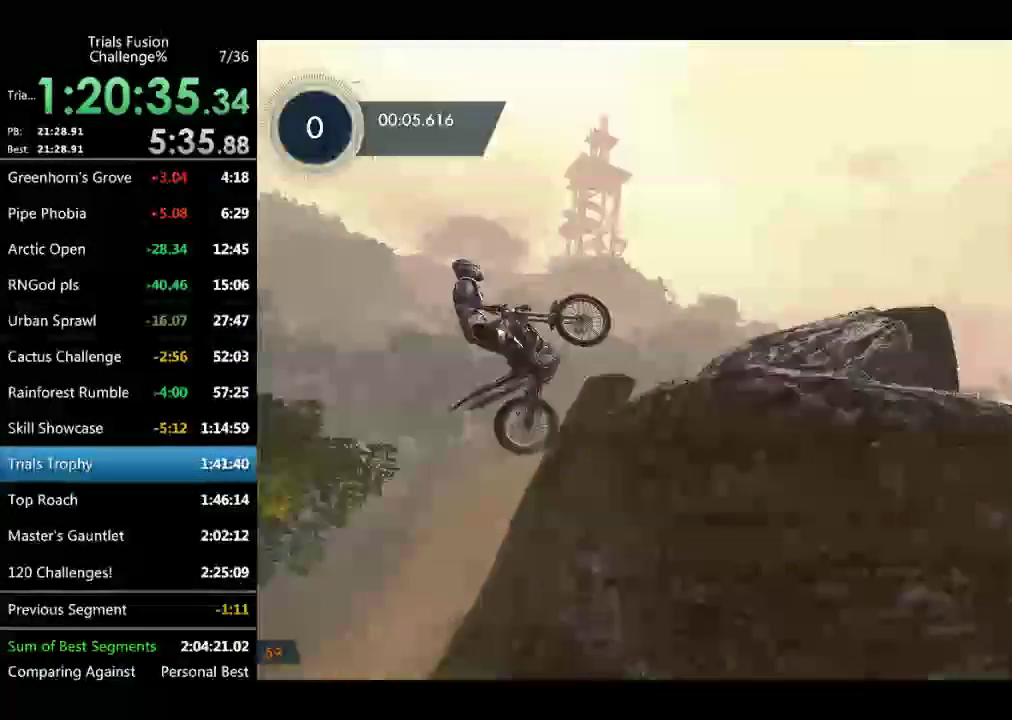
{"buttons": [], "left_stick": "center"}
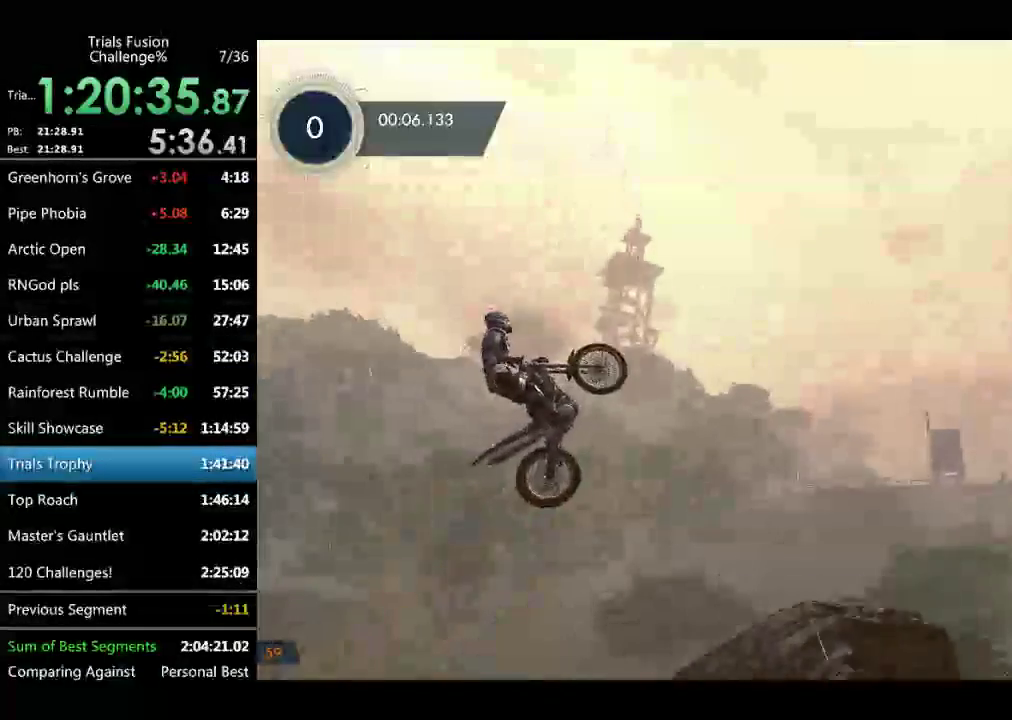
{"buttons": [], "left_stick": "center", "events": [[291, "left_stick", "left"], [457, "left_stick", "center"]]}
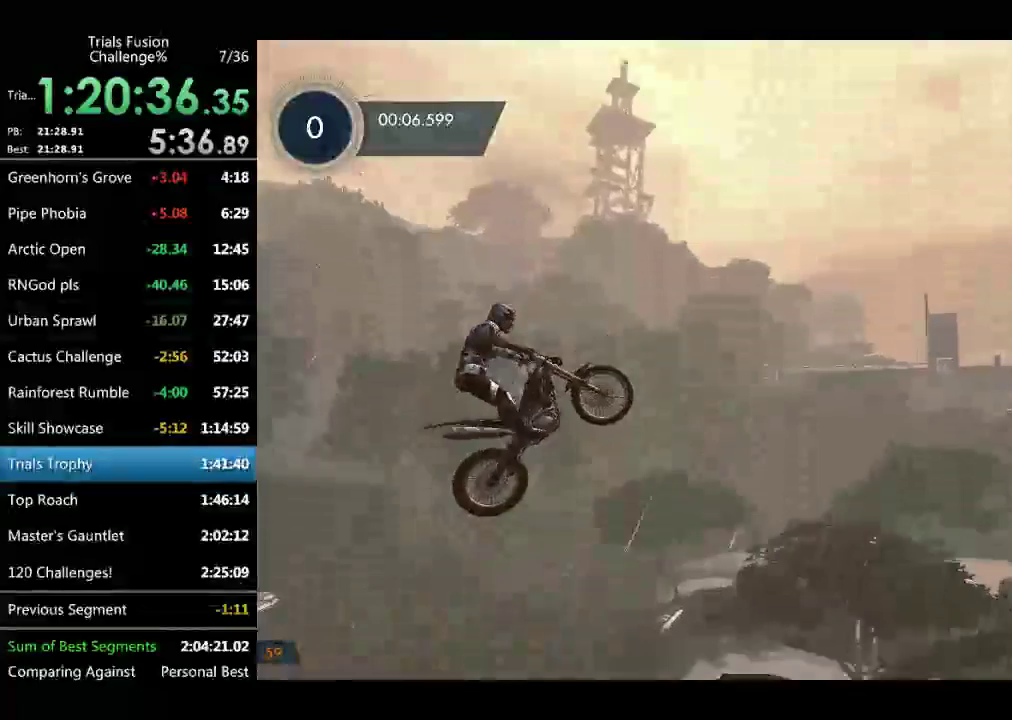
{"buttons": [], "left_stick": "left", "events": [[457, "left_stick", "left"]]}
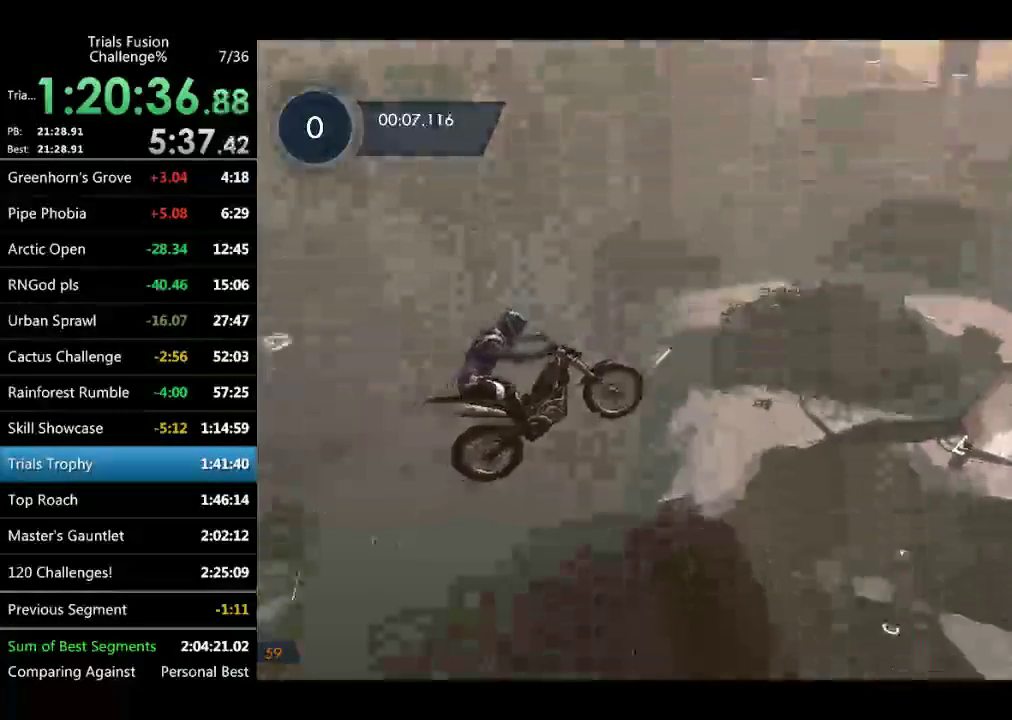
{"buttons": [], "left_stick": "left"}
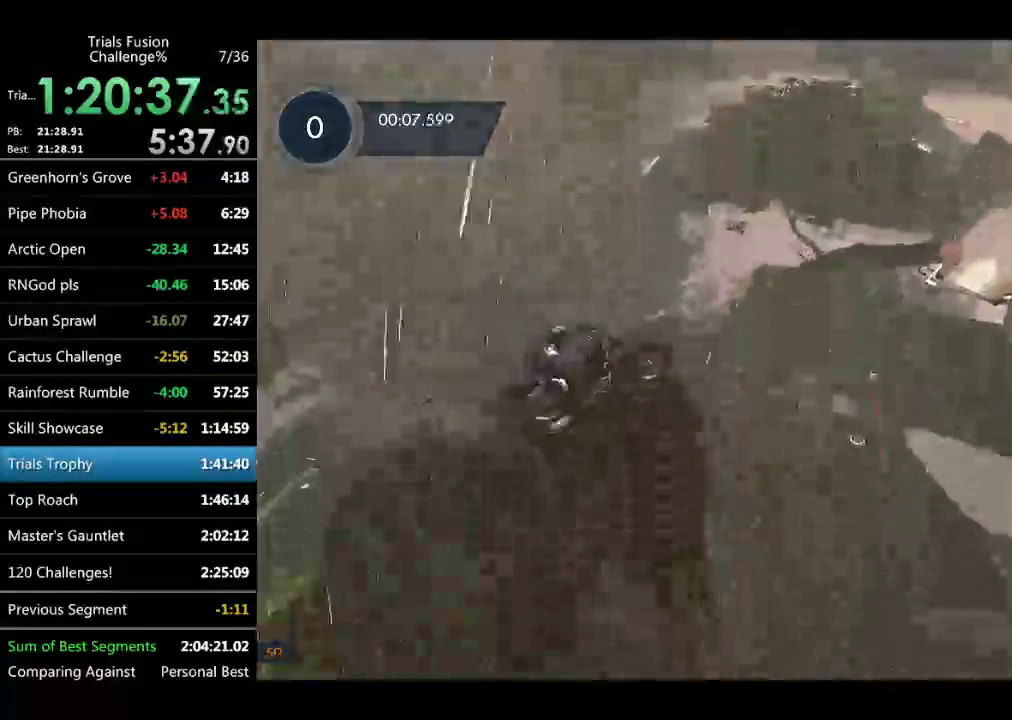
{"buttons": [], "left_stick": "center"}
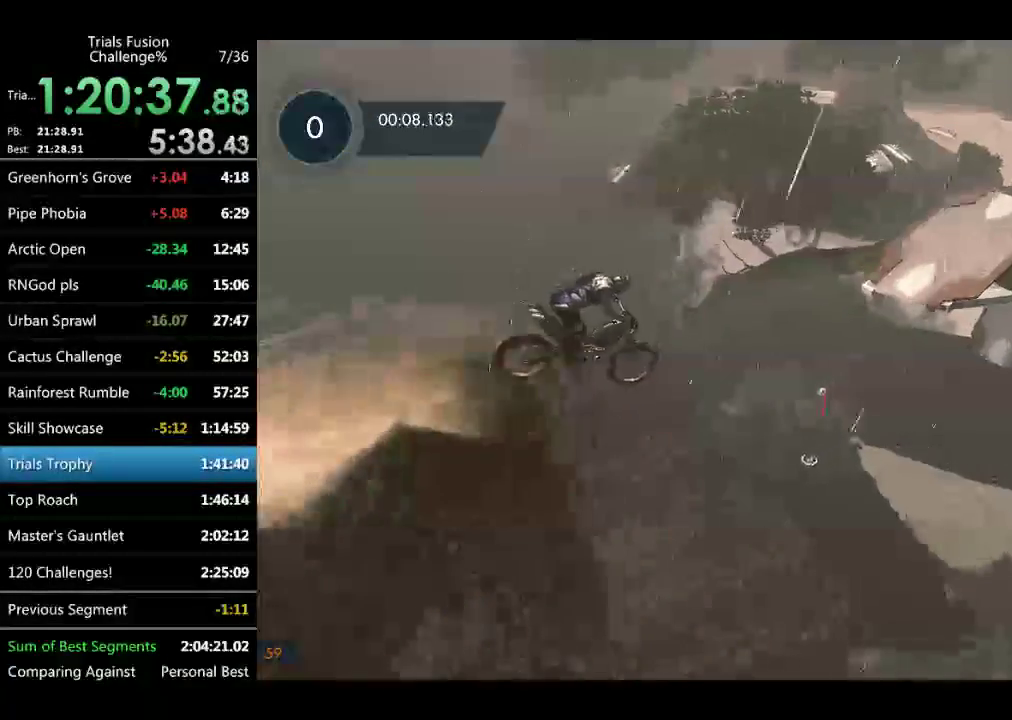
{"buttons": [], "left_stick": "center", "events": [[249, "left_stick", "left"], [416, "left_stick", "center"]]}
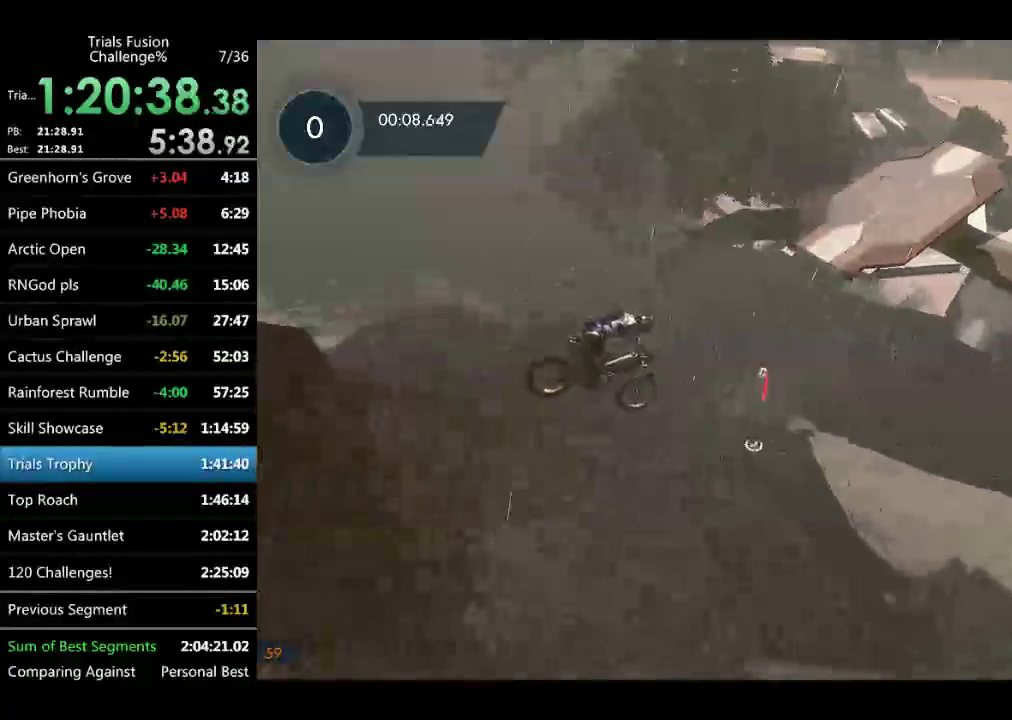
{"buttons": [], "left_stick": "center", "events": [[83, "left_stick", "left"], [250, "left_stick", "center"], [333, "left_stick", "right"], [457, "left_stick", "center"]]}
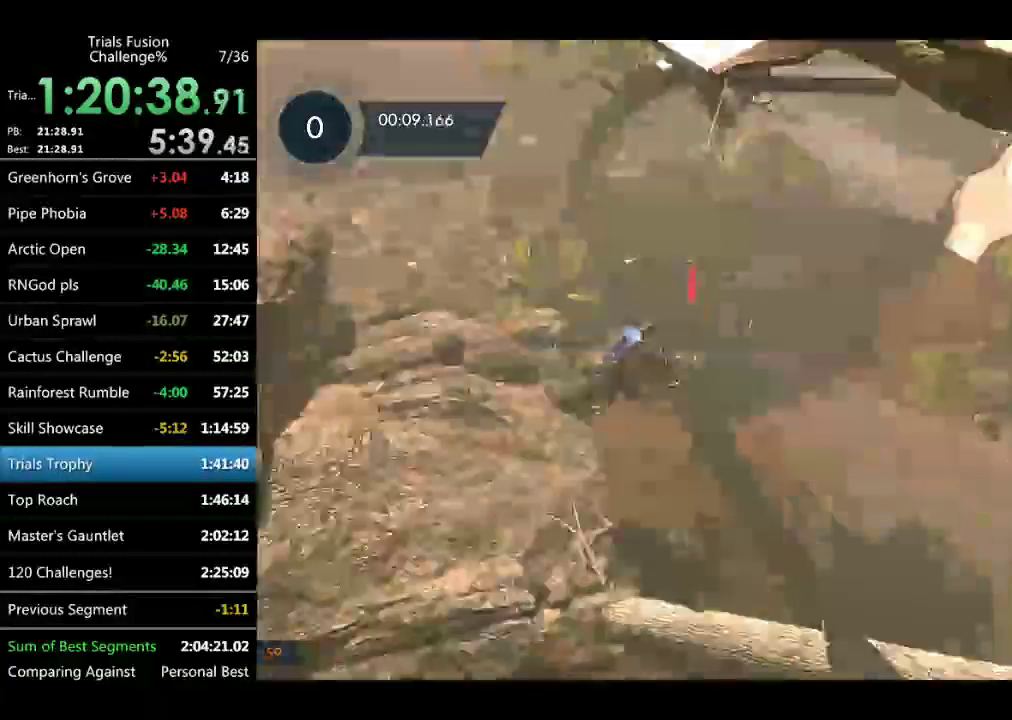
{"buttons": [], "left_stick": "left", "events": [[83, "left_stick", "left"]]}
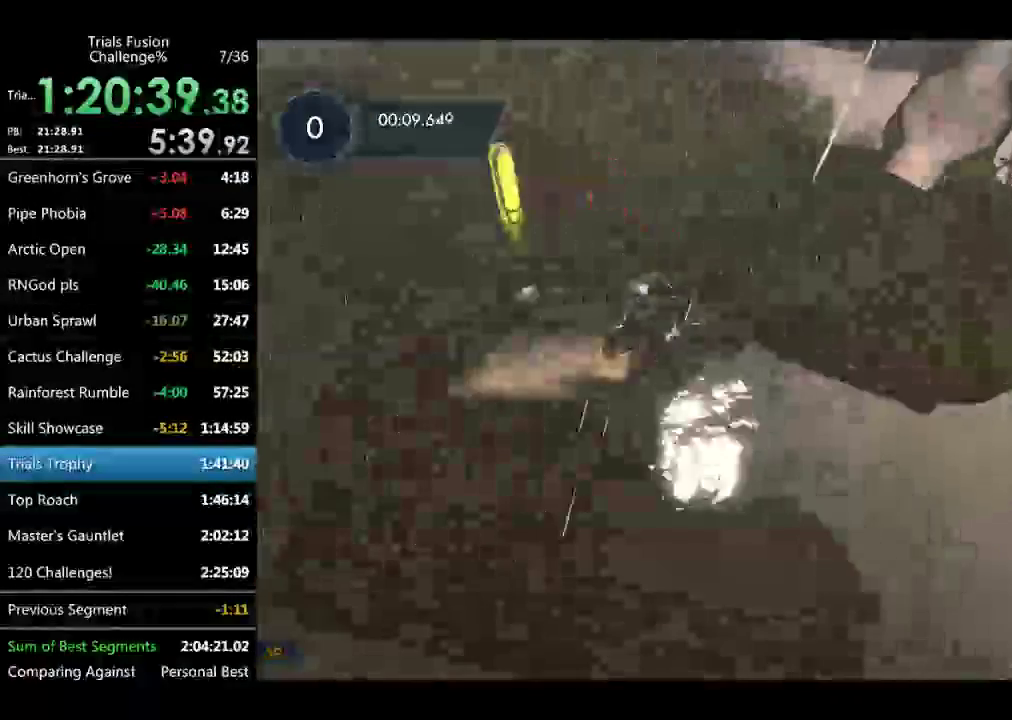
{"buttons": [], "left_stick": "center", "events": [[208, "left_stick", "down-right"], [291, "left_stick", "center"]]}
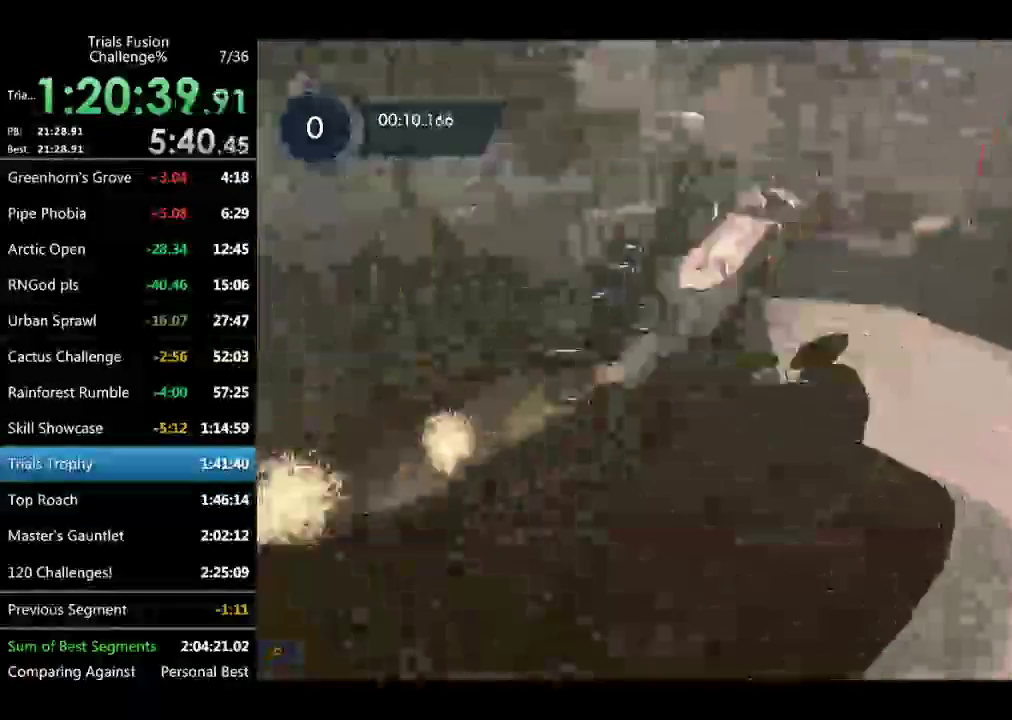
{"buttons": [], "left_stick": "up-left"}
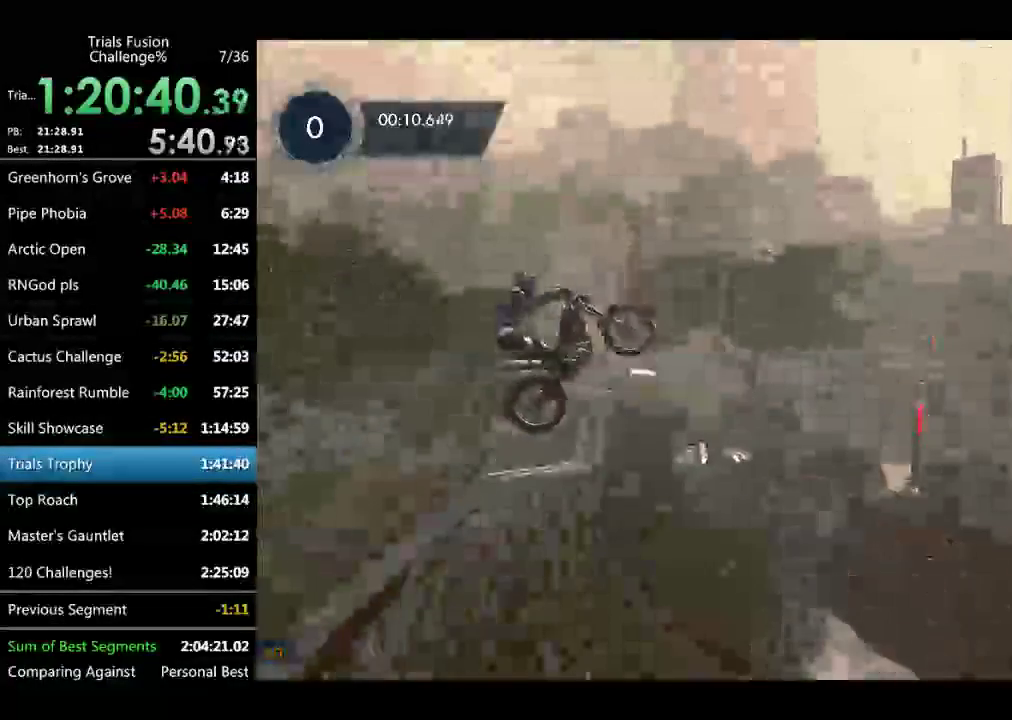
{"buttons": [], "left_stick": "center"}
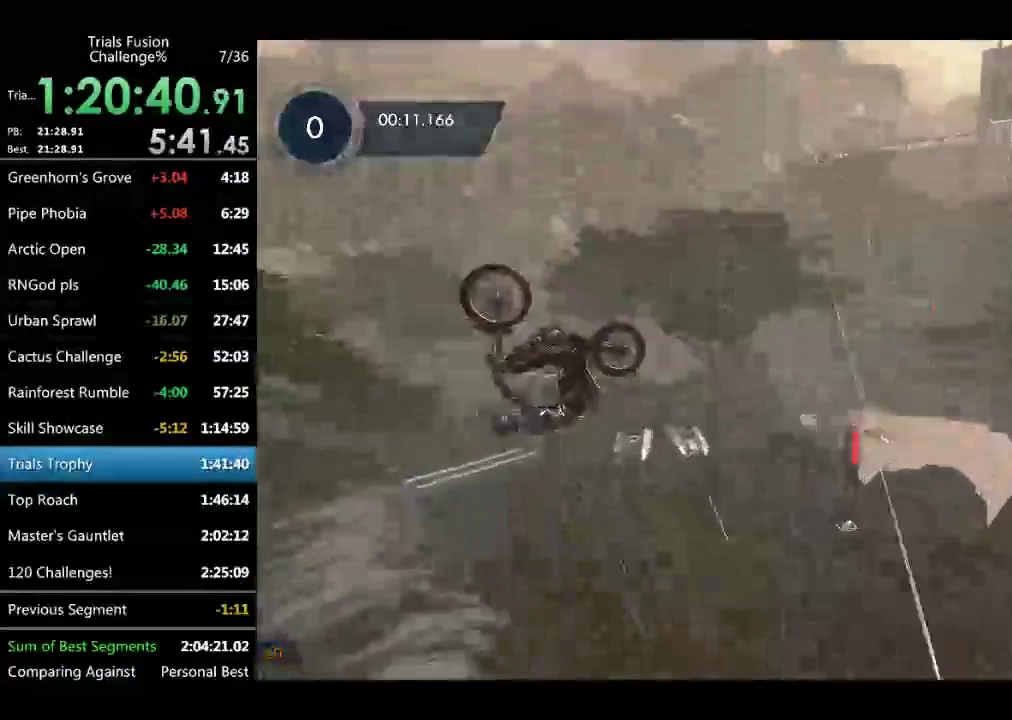
{"buttons": [], "left_stick": "center", "events": [[208, "left_stick", "right"], [416, "left_stick", "center"]]}
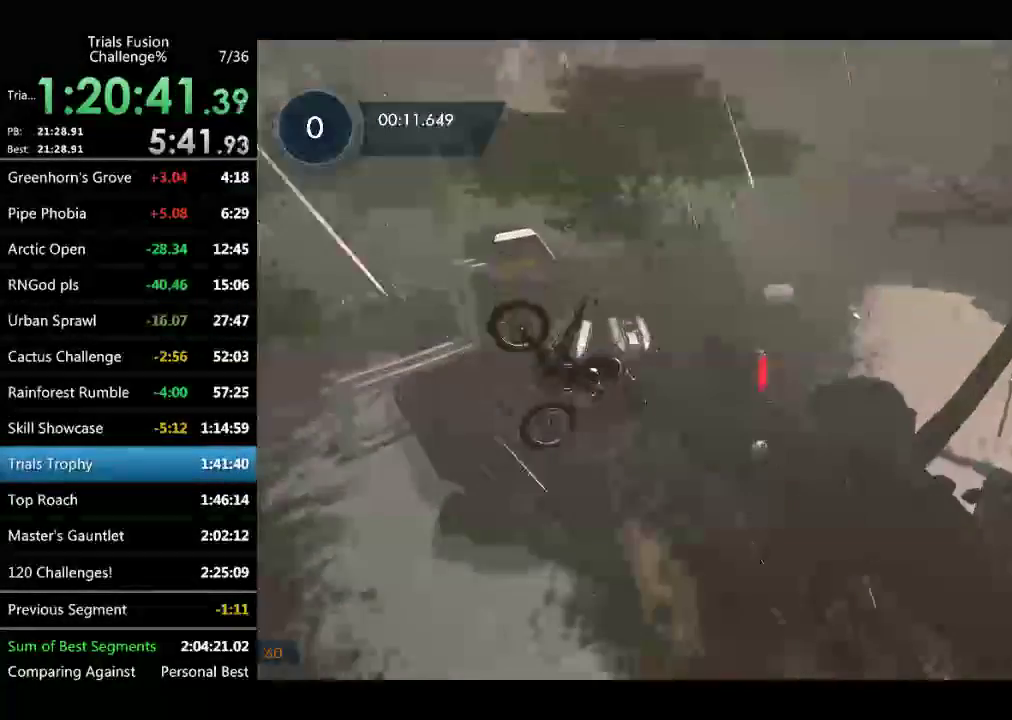
{"buttons": [], "left_stick": "left", "events": [[291, "left_stick", "right"], [416, "left_stick", "left"]]}
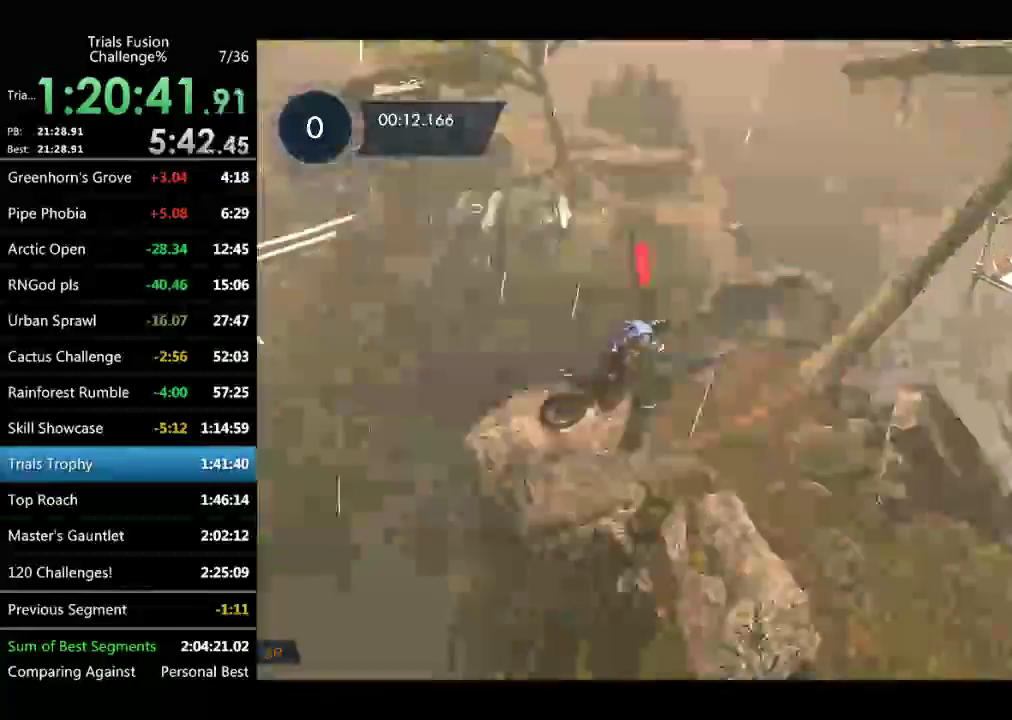
{"buttons": [], "left_stick": "center", "events": [[291, "left_stick", "right"], [415, "left_stick", "center"]]}
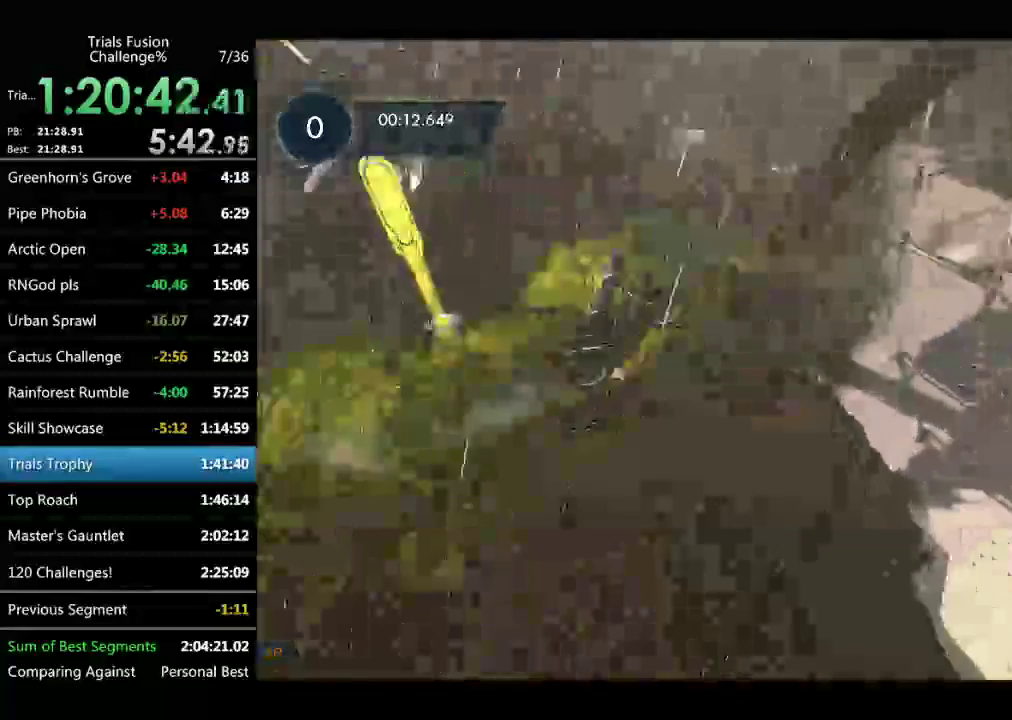
{"buttons": [], "left_stick": "center", "events": []}